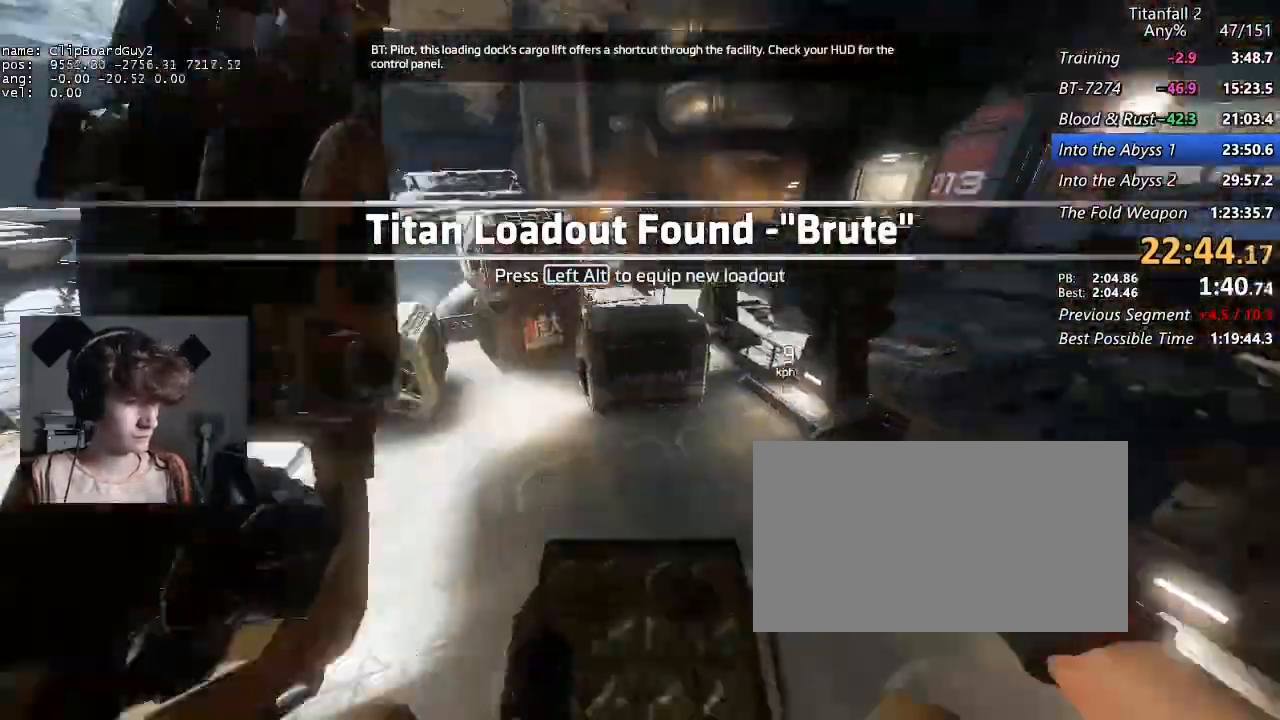
Gameplay with keyboard and mouse; each line is a JSON object with the keys and mouse buttons held at the frame after it. "events" lists presses ("down") and releases ("up") of "1", "2", "3", "4", "5", "a", "alt", "b", "c", "ctrl", "d", "e", "f", "g", "q", "r", "s", "shift", "space", "t", "tab", "v", "w", "x", "z", "mouse_left", "mouse_middle", "mouse_right", "mouse_mb4", "mouse_mb5", "mouse_wheel_up" and "mouse_wheel_down" between this image and that frame as [ms after this image, input, new state], when the widget could be followed in between. "mouse_left", "mouse_middle", "mouse_right", "mouse_mb4", "mouse_mb5", "mouse_wheel_up", "mouse_wheel_down" = the "left", "middle", "right", "mb4", "mb5", "wheel_up", "wheel_down" buttons of the "mouse" list. No other keys are recorded. Not read: mouse_move.
{"keys": ["d", "shift"], "mouse": [], "events": [[200, "mouse_mb5", "up"], [383, "a", "up"], [383, "w", "up"]]}
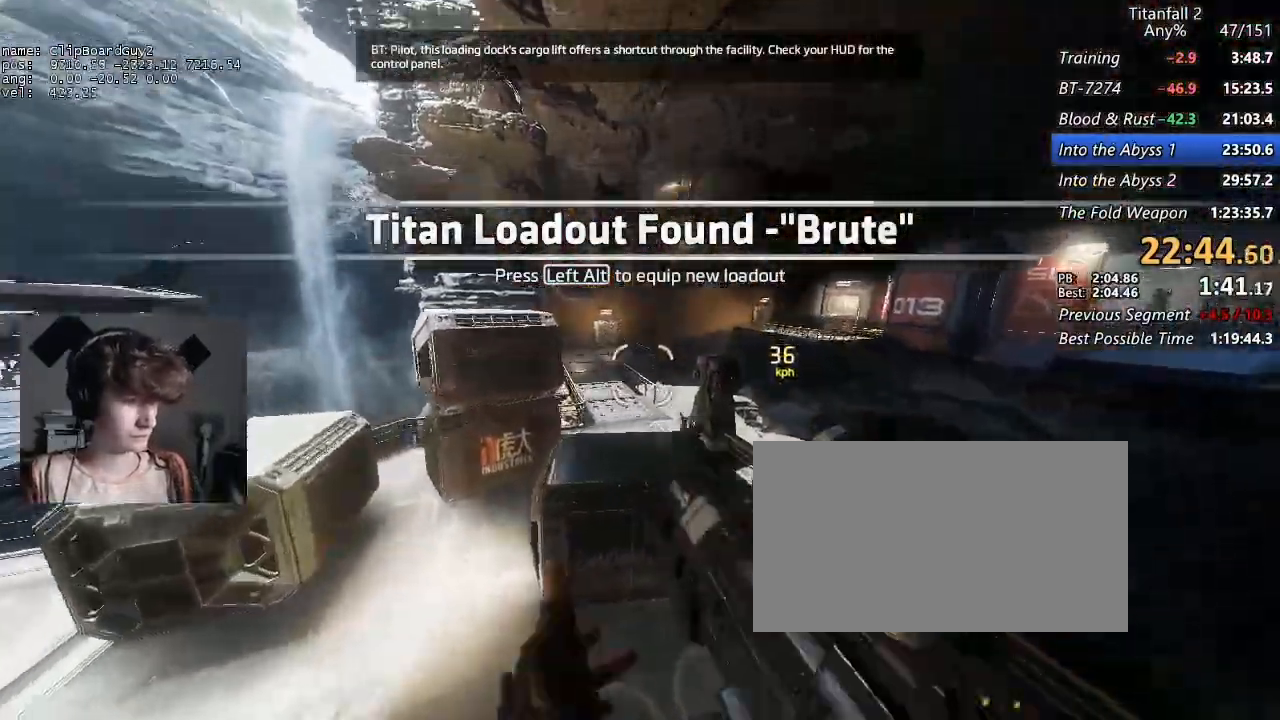
{"keys": ["a", "shift"], "mouse": [], "events": [[217, "a", "down"], [267, "space", "down"], [317, "d", "up"], [317, "space", "up"]]}
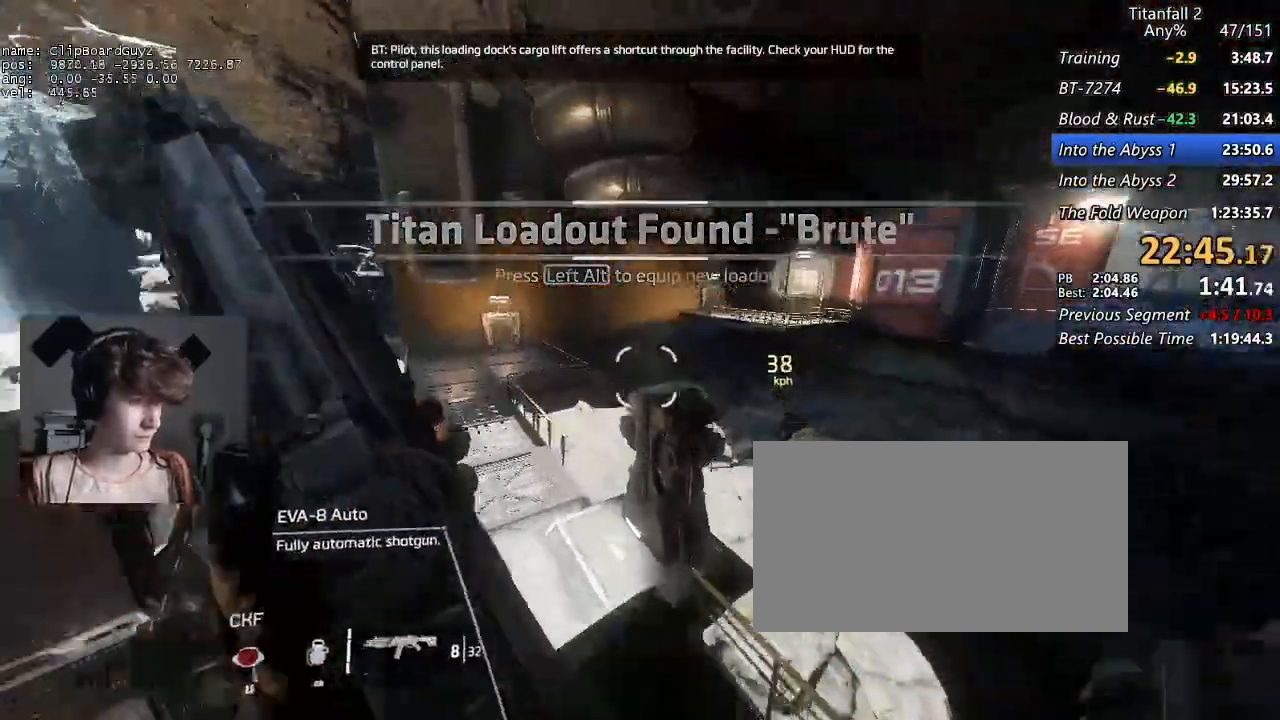
{"keys": ["a", "shift"], "mouse": [], "events": []}
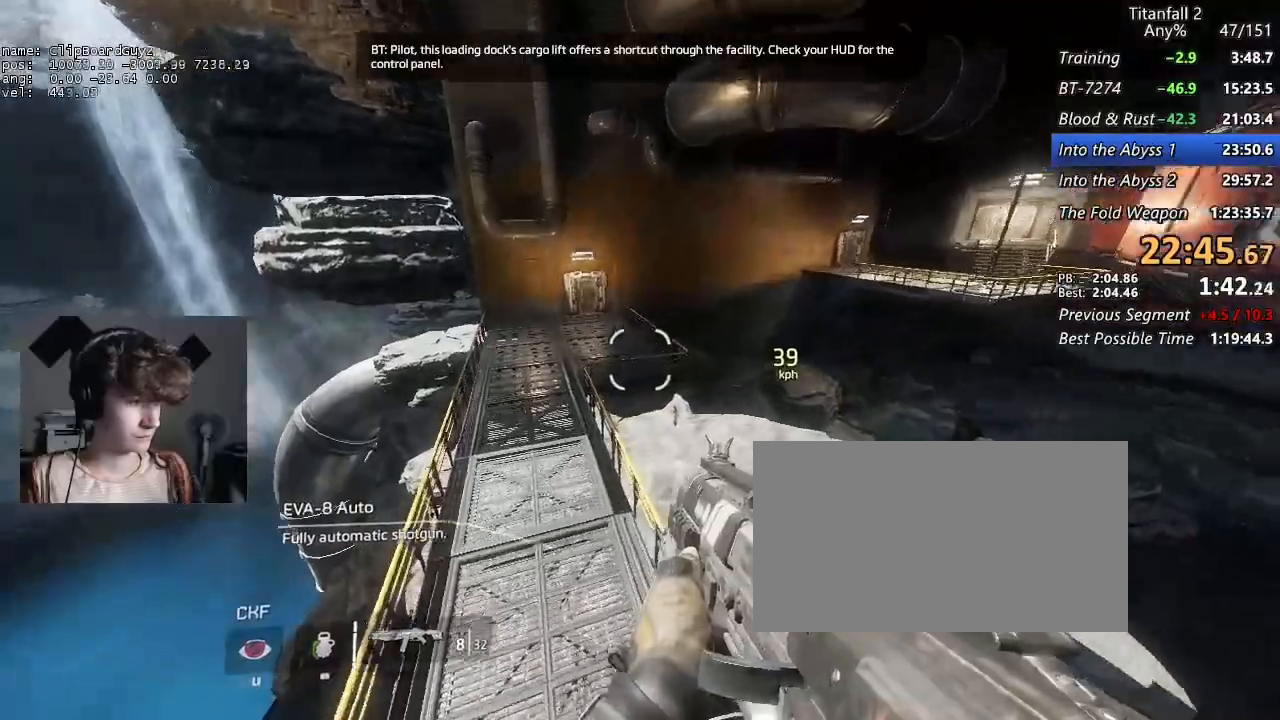
{"keys": ["d", "shift"], "mouse": [], "events": [[350, "d", "down"], [383, "a", "up"]]}
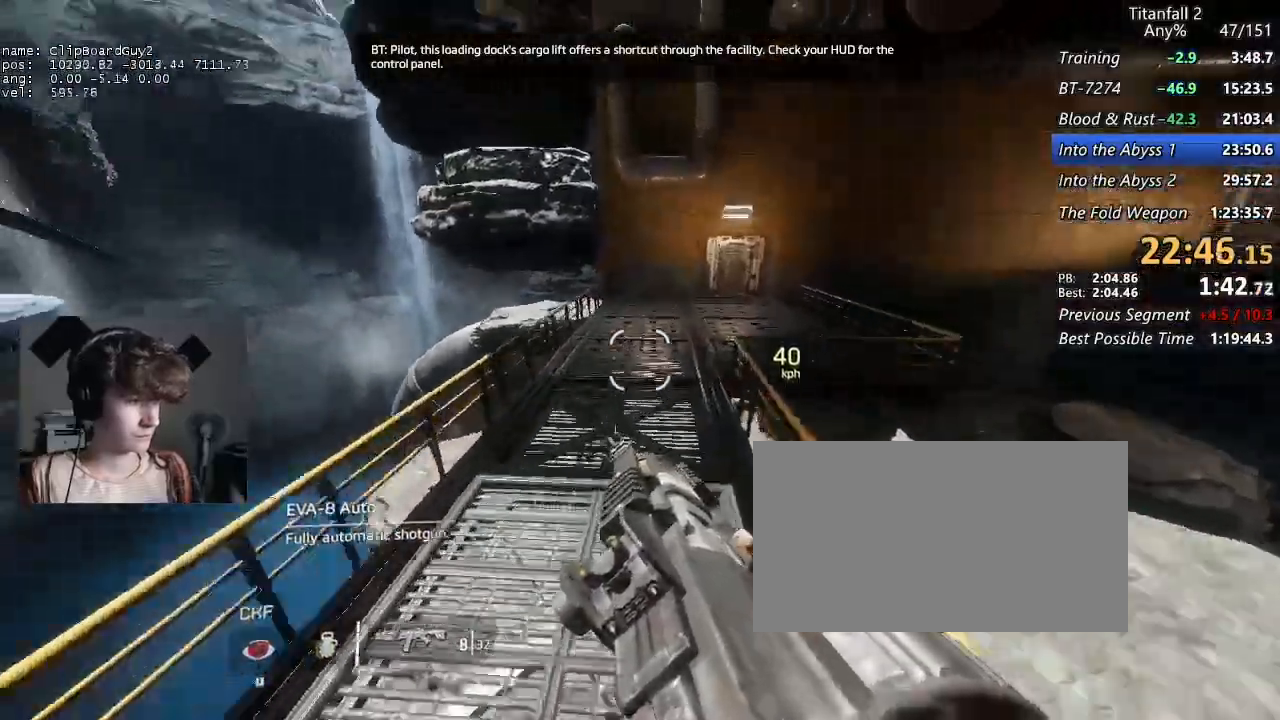
{"keys": ["d", "shift"], "mouse": [], "events": [[217, "space", "down"], [267, "space", "up"]]}
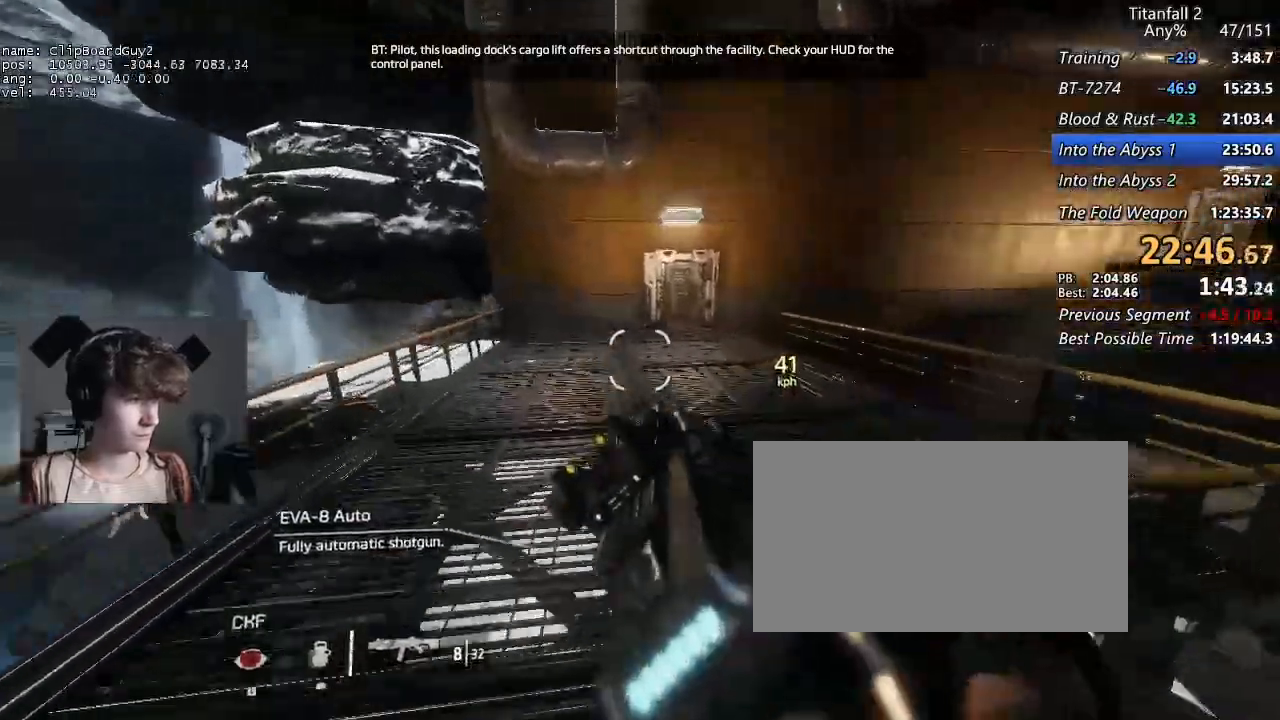
{"keys": ["d", "shift"], "mouse": [], "events": []}
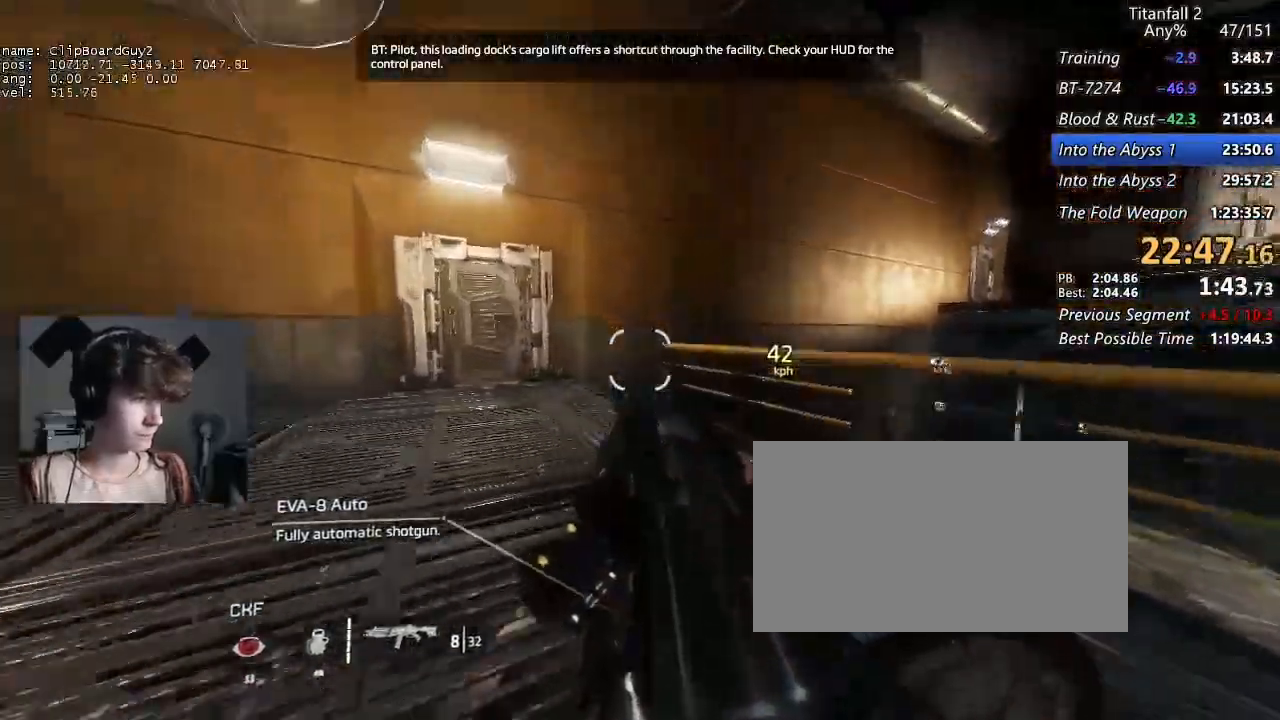
{"keys": ["d", "shift"], "mouse": [], "events": [[117, "space", "down"], [167, "space", "up"], [200, "a", "down"], [250, "space", "down"], [350, "a", "up"], [350, "space", "up"]]}
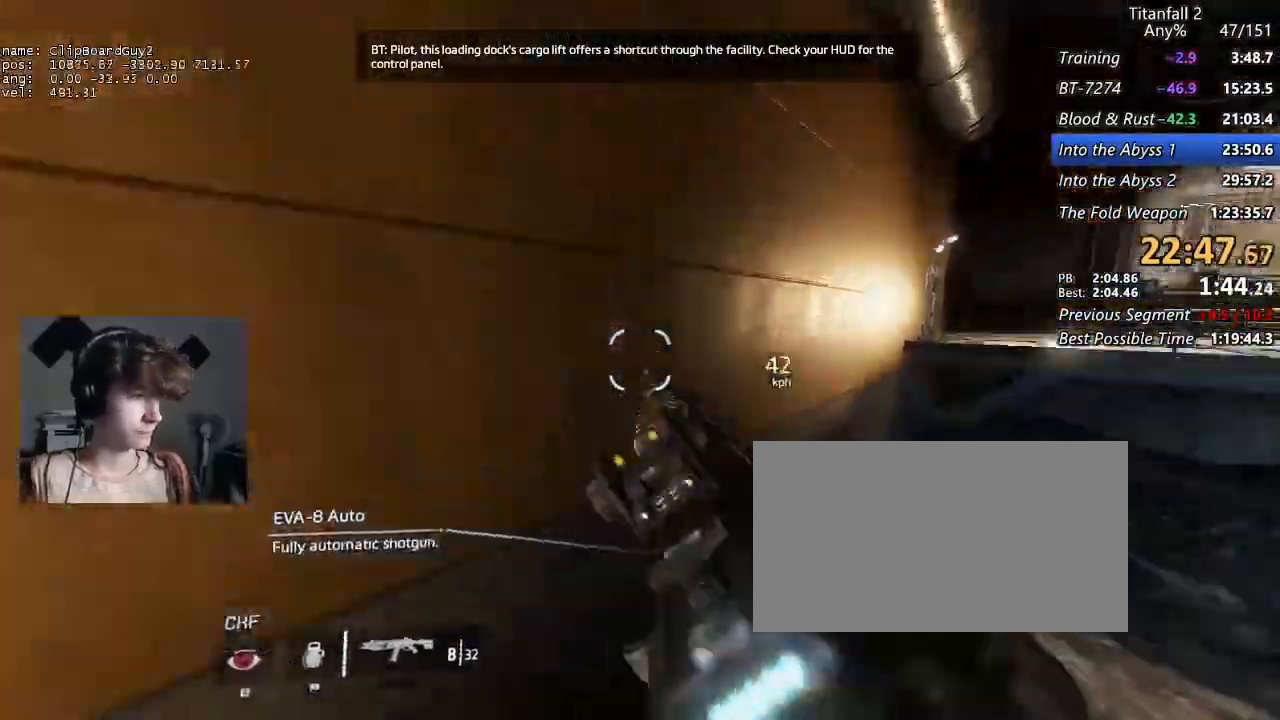
{"keys": ["b", "d", "shift", "space"], "mouse": ["mb5"], "events": [[217, "a", "down"], [217, "w", "down"], [450, "b", "down"], [450, "mouse_mb5", "down"], [450, "space", "down"], [500, "a", "up"], [500, "w", "up"]]}
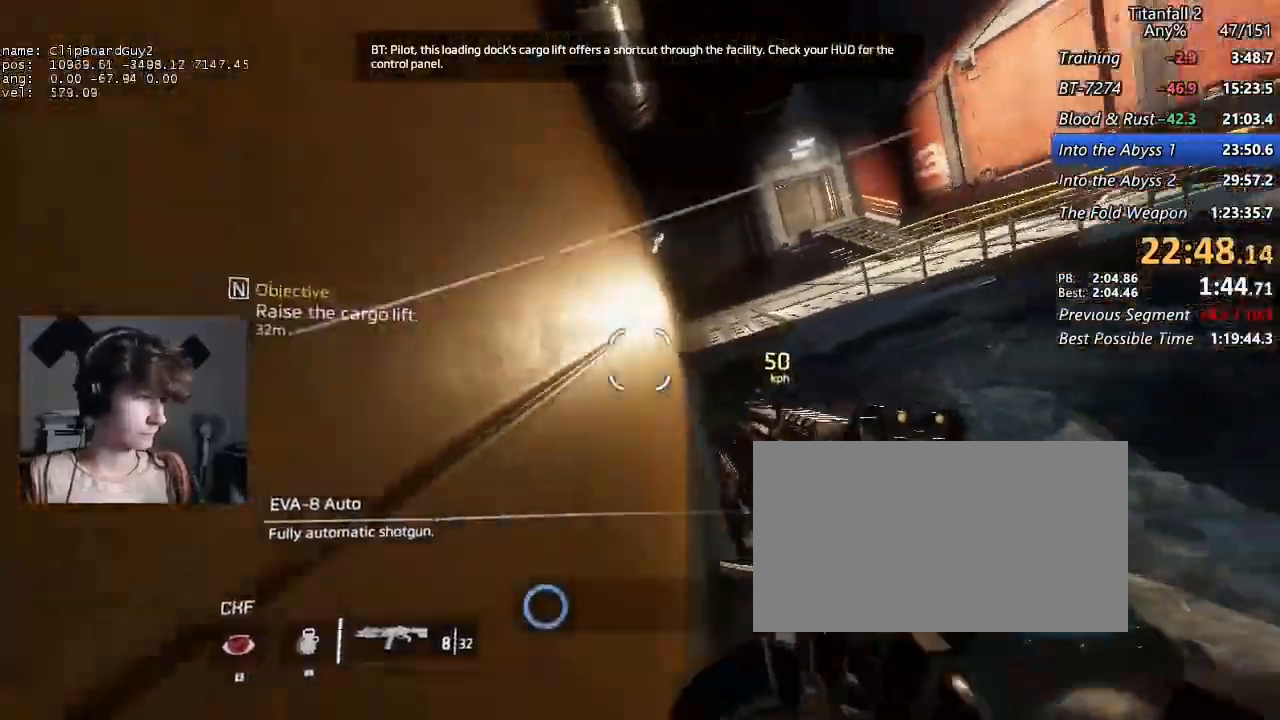
{"keys": ["a", "d", "shift", "space"], "mouse": [], "events": [[50, "b", "up"], [50, "space", "up"], [183, "mouse_mb5", "up"], [417, "a", "down"], [467, "space", "down"]]}
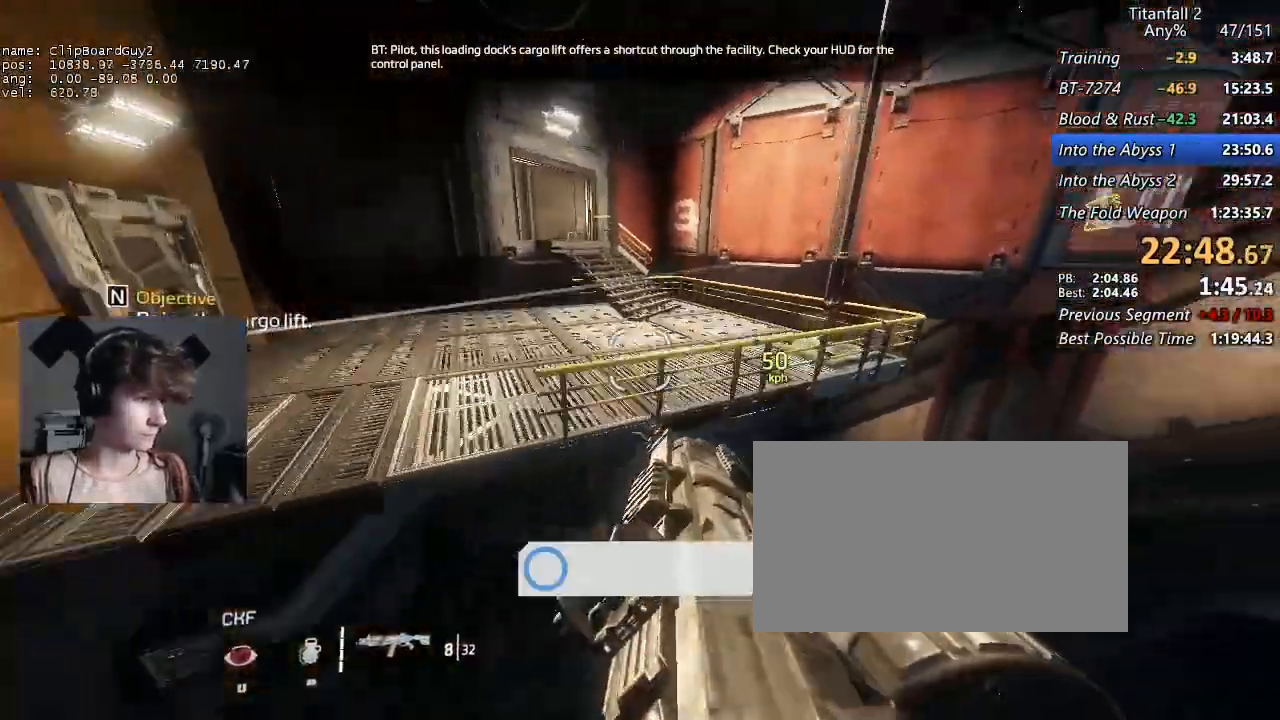
{"keys": ["a", "shift"], "mouse": [], "events": [[17, "d", "up"], [67, "space", "up"]]}
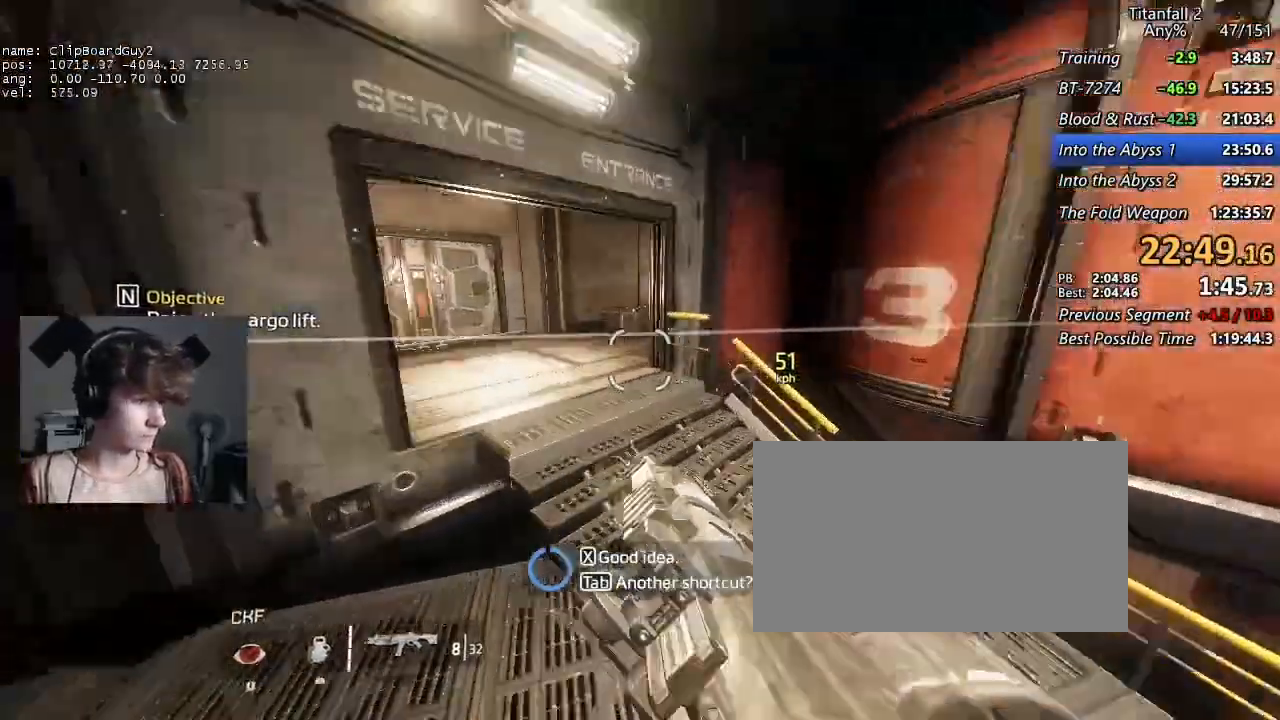
{"keys": ["d", "shift", "w"], "mouse": [], "events": [[133, "d", "down"], [217, "a", "up"], [317, "space", "down"], [450, "space", "up"], [500, "w", "down"]]}
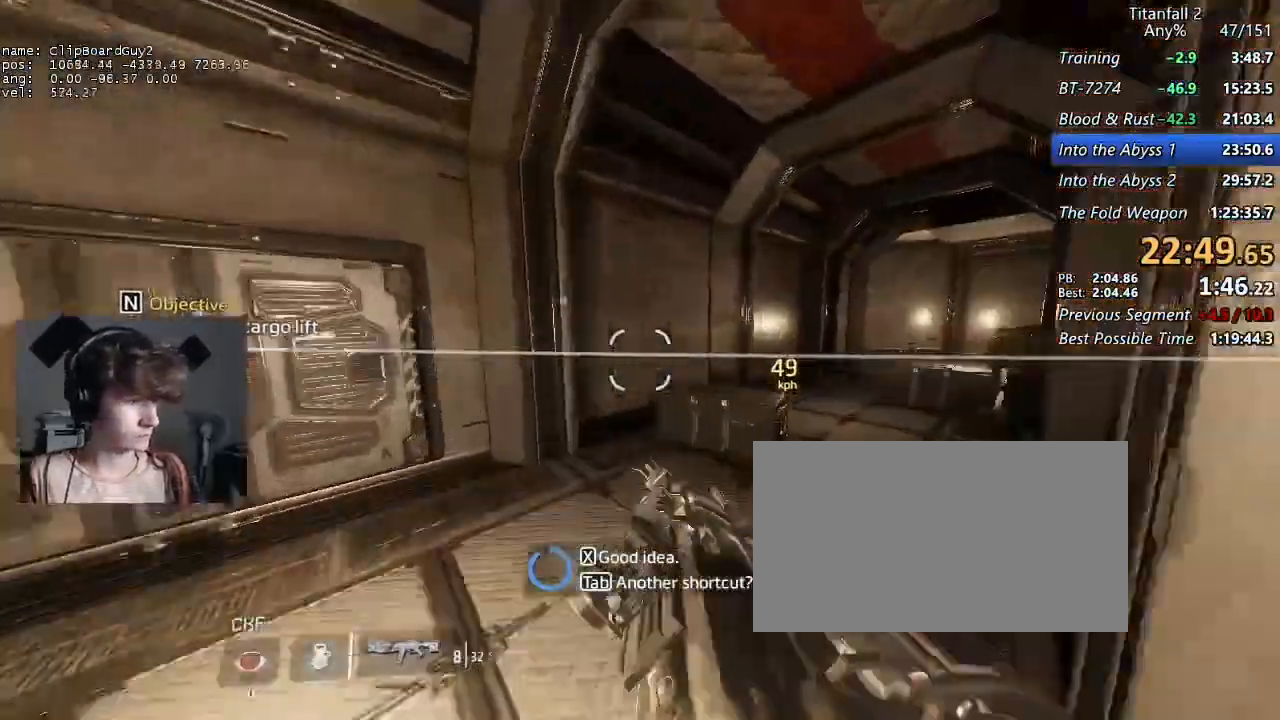
{"keys": ["d", "shift"], "mouse": [], "events": [[100, "w", "up"], [150, "mouse_mb4", "down"], [283, "mouse_mb4", "up"]]}
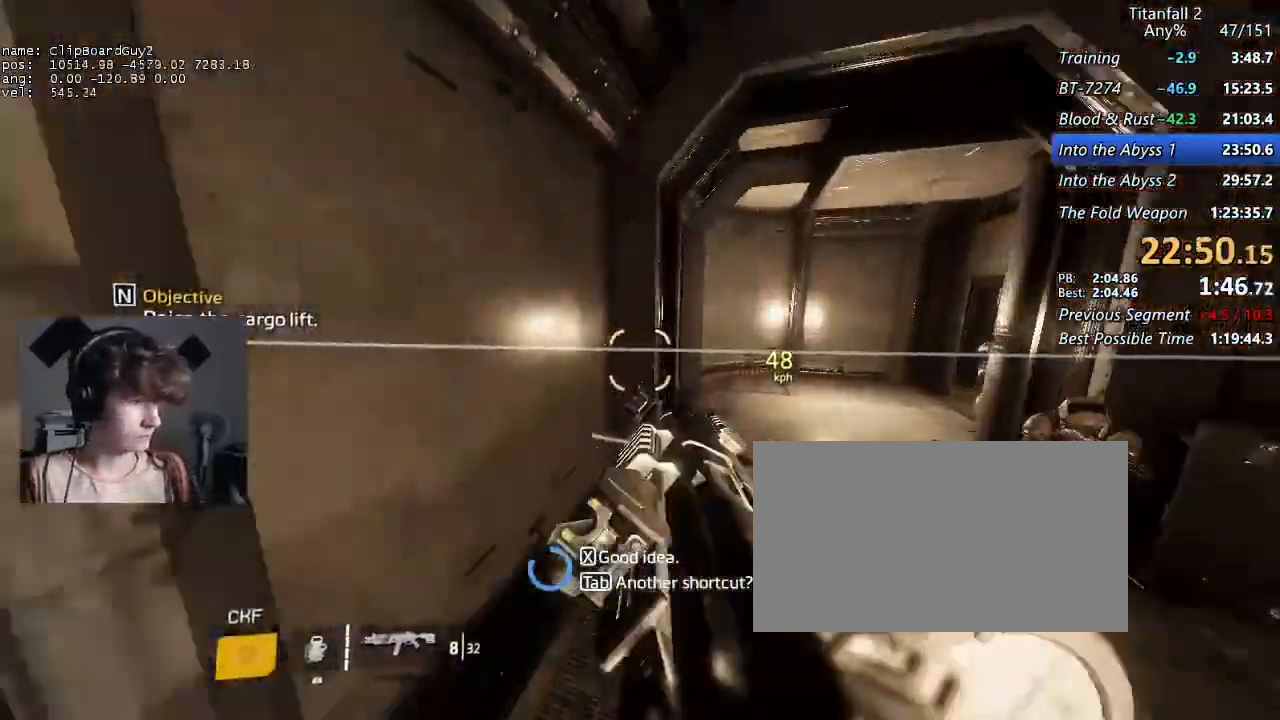
{"keys": ["d", "shift"], "mouse": [], "events": [[350, "space", "down"], [400, "w", "down"], [433, "space", "up"], [433, "w", "up"]]}
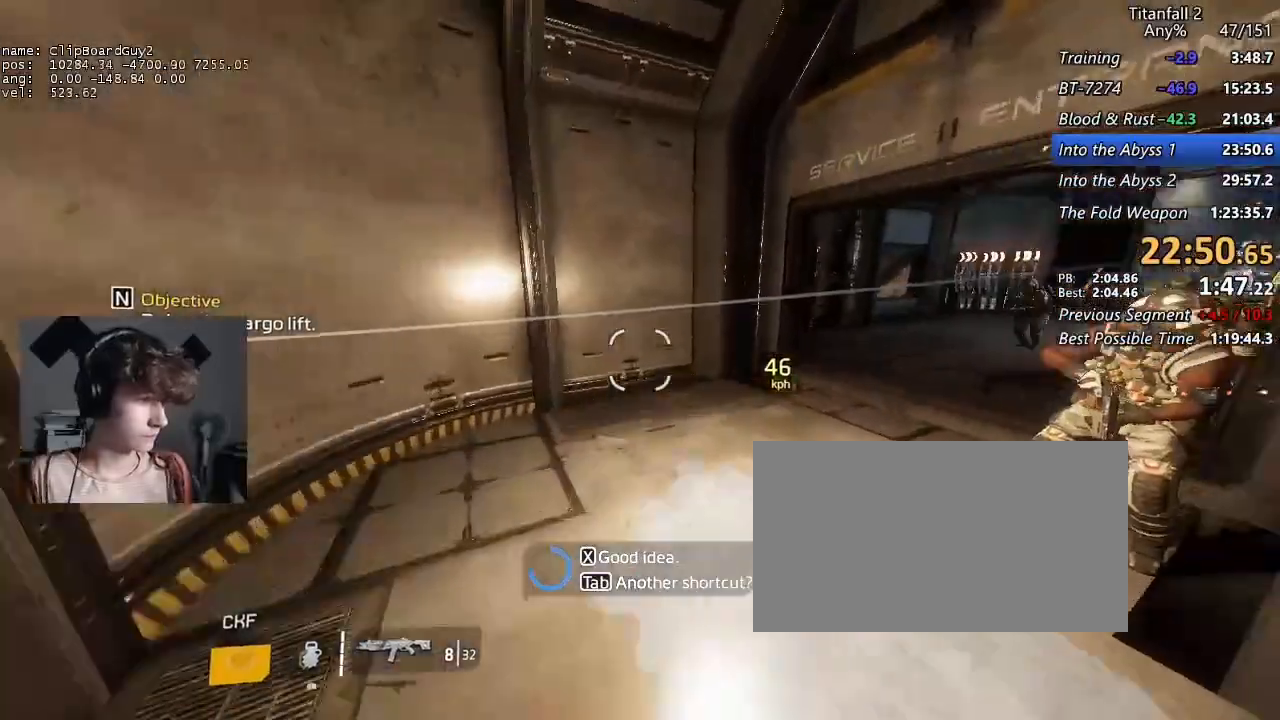
{"keys": ["d", "shift"], "mouse": [], "events": [[33, "w", "down"], [83, "w", "up"], [167, "w", "down"], [217, "w", "up"]]}
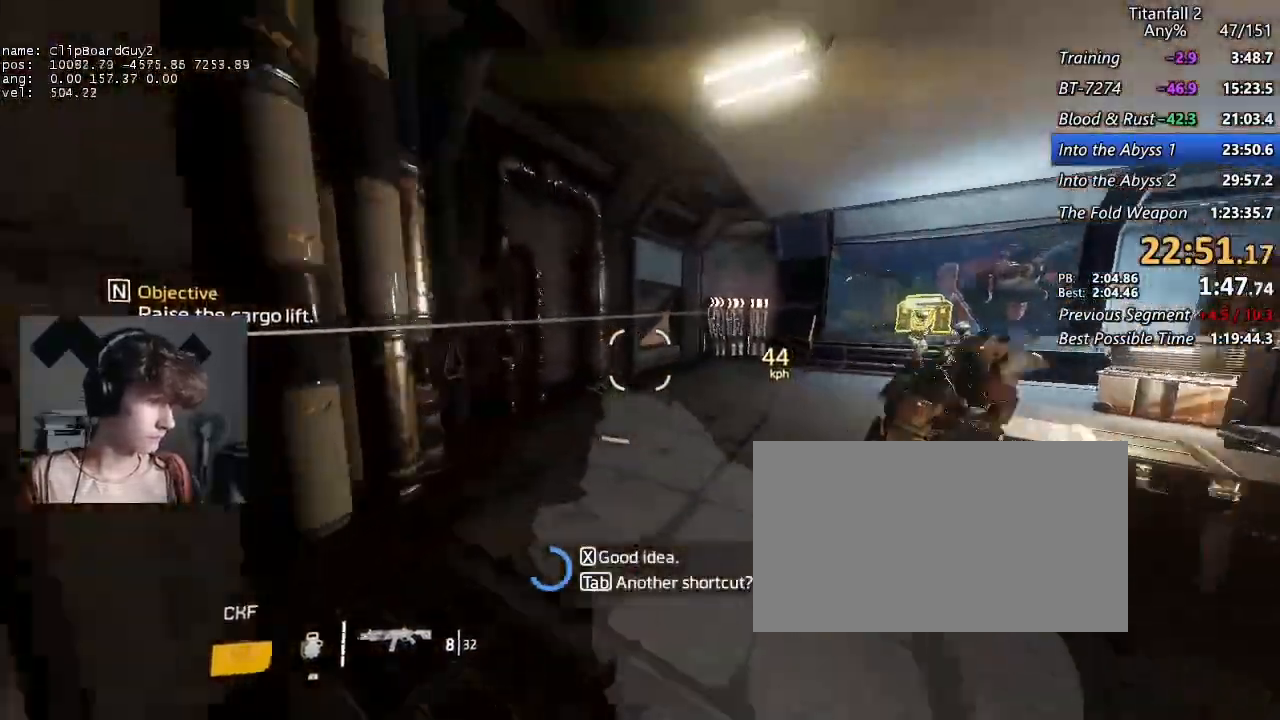
{"keys": ["a", "d", "shift", "space"], "mouse": [], "events": [[233, "a", "down"], [233, "space", "down"], [283, "a", "up"], [333, "space", "up"], [467, "a", "down"], [467, "space", "down"]]}
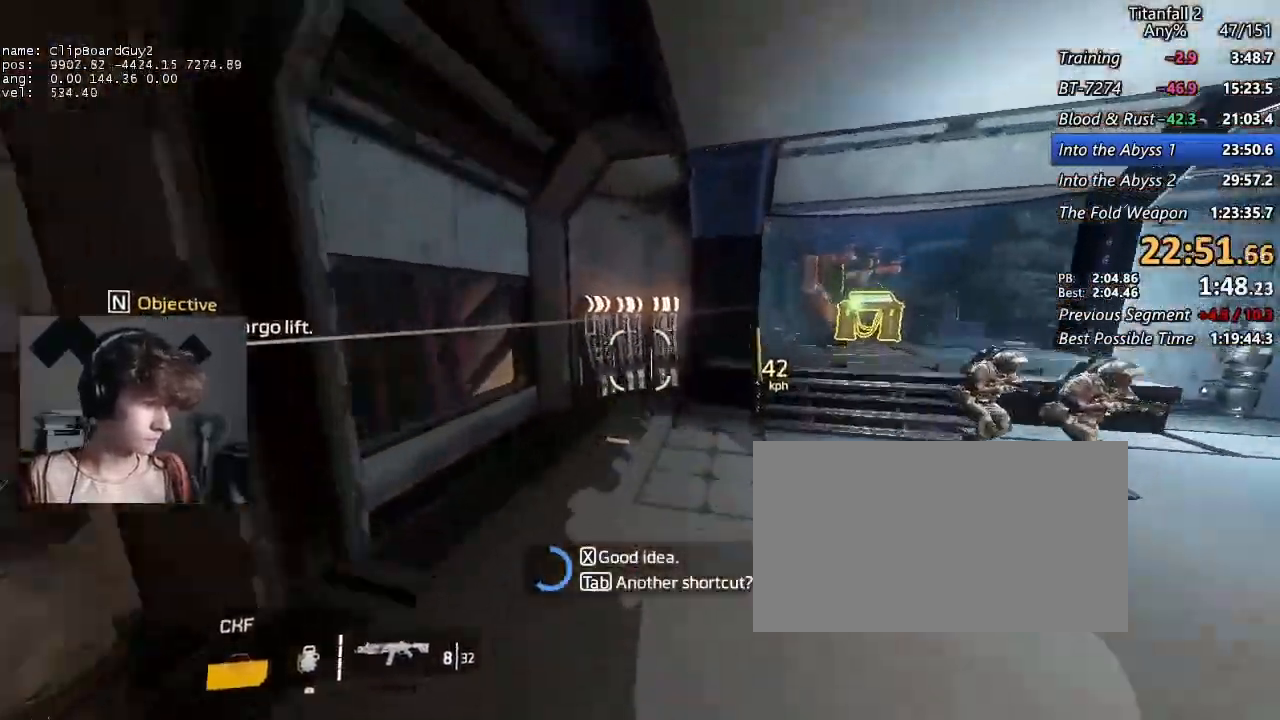
{"keys": ["d", "shift"], "mouse": [], "events": [[67, "a", "up"], [67, "space", "up"], [117, "w", "down"], [200, "w", "up"]]}
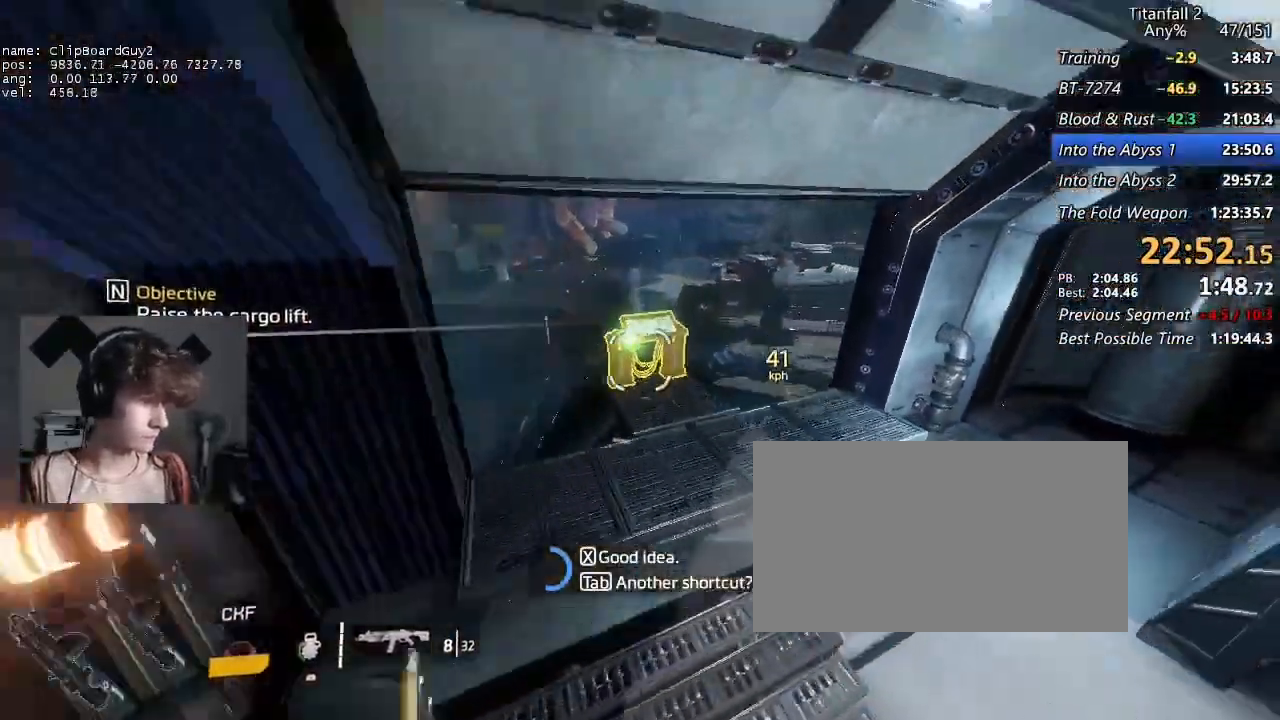
{"keys": ["shift", "w"], "mouse": [], "events": [[83, "w", "down"], [167, "d", "up"], [317, "f", "down"], [400, "f", "up"]]}
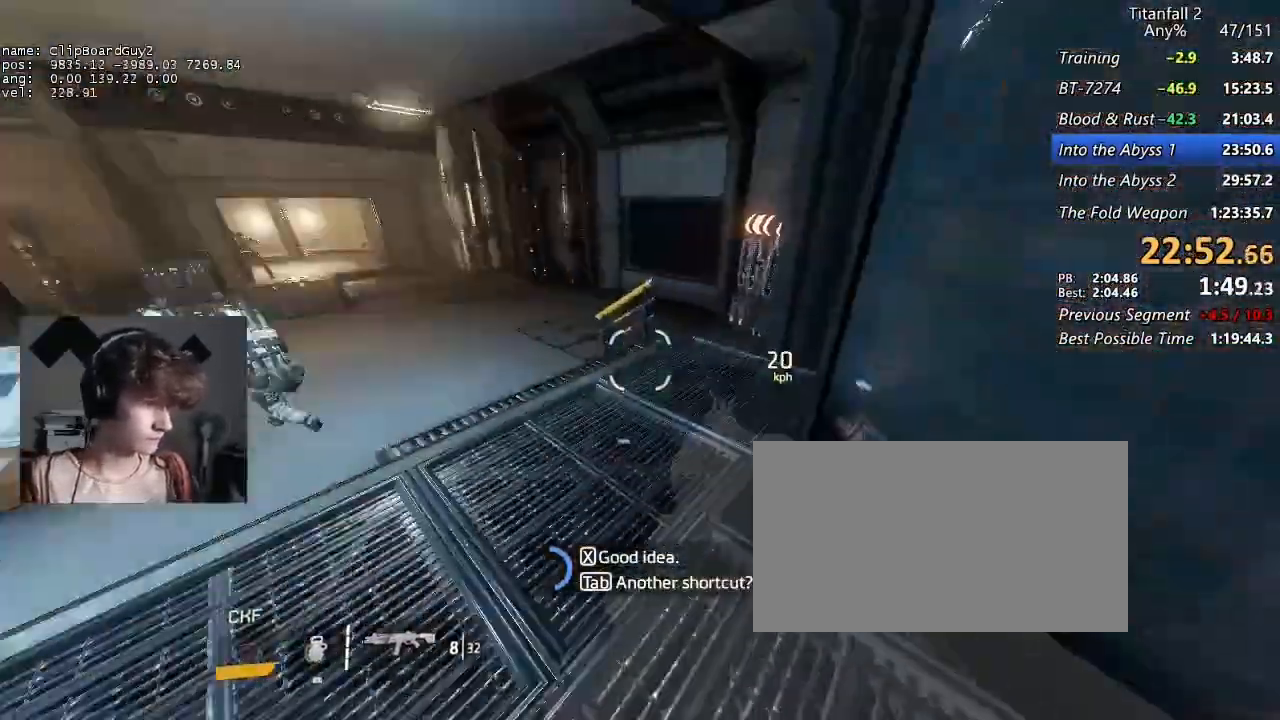
{"keys": ["a", "shift"], "mouse": ["mb5"], "events": [[283, "a", "down"], [283, "d", "down"], [333, "space", "down"], [383, "mouse_mb5", "down"], [383, "w", "up"], [417, "d", "up"], [417, "space", "up"]]}
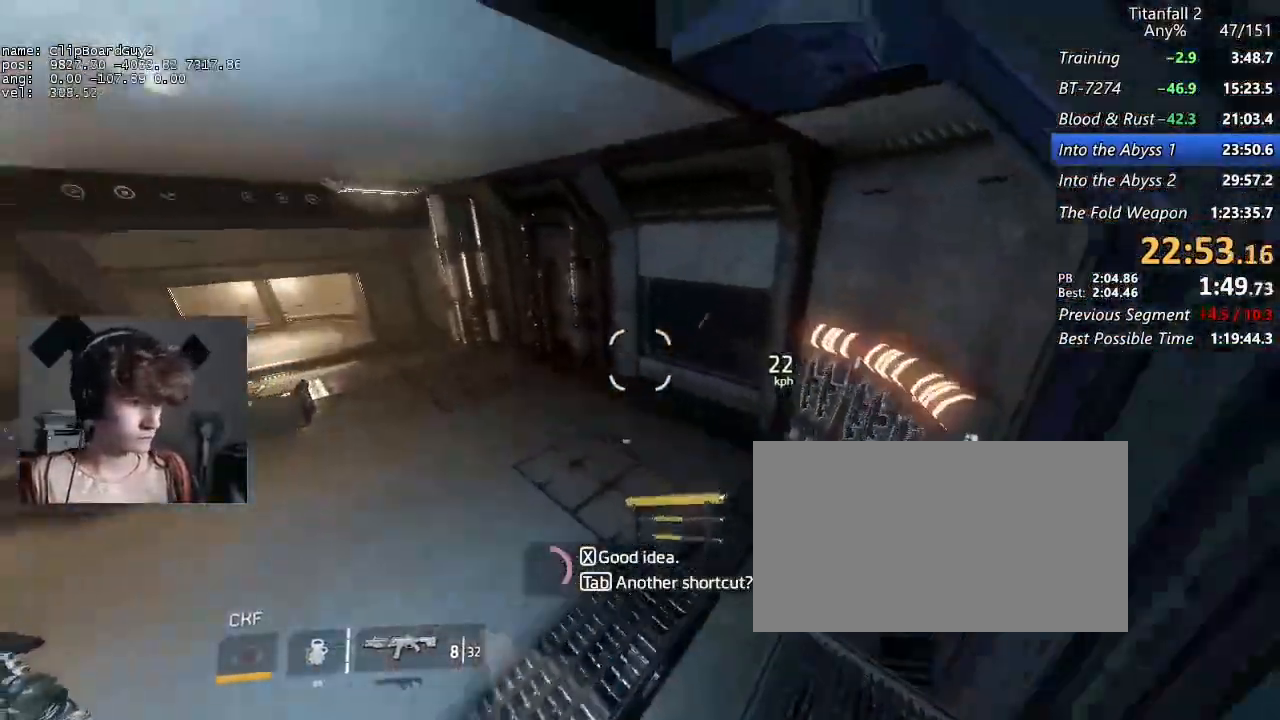
{"keys": ["d", "shift"], "mouse": [], "events": [[200, "mouse_mb5", "up"], [433, "d", "down"], [483, "a", "up"]]}
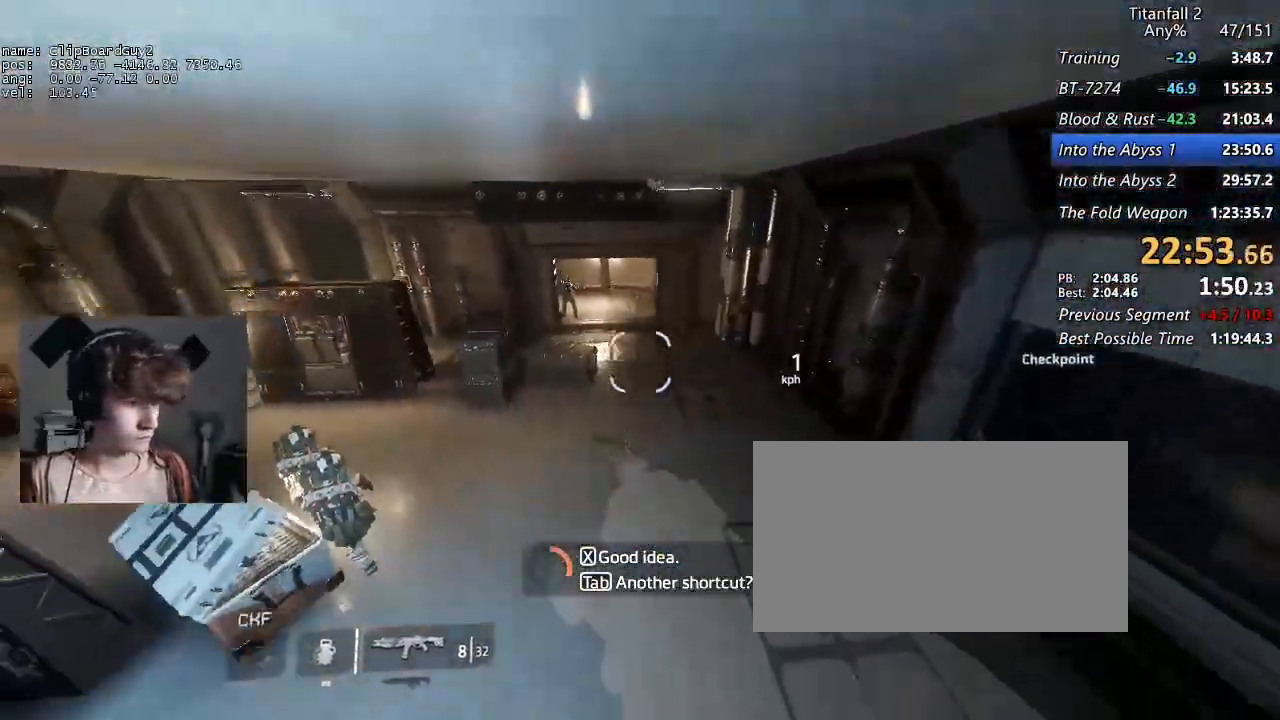
{"keys": ["shift", "w"], "mouse": [], "events": [[317, "d", "up"], [317, "w", "down"]]}
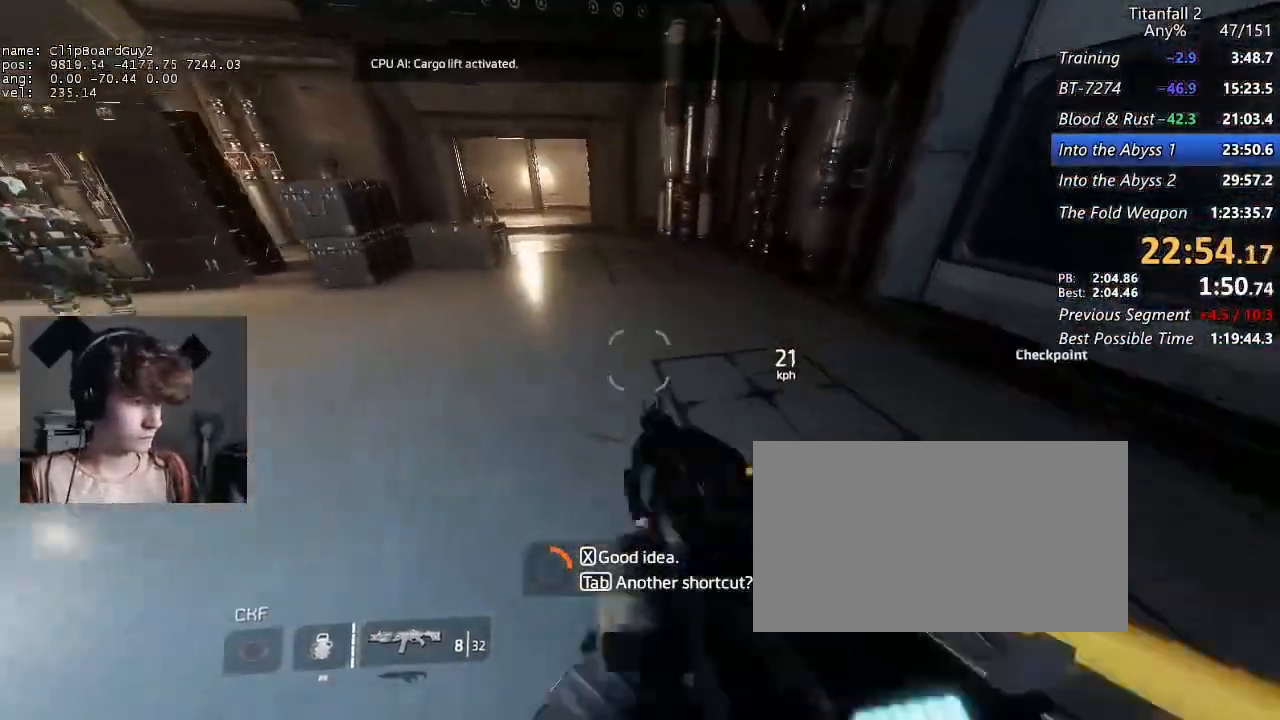
{"keys": ["a", "d", "shift", "space", "w"], "mouse": [], "events": [[467, "a", "down"], [467, "d", "down"], [467, "space", "down"]]}
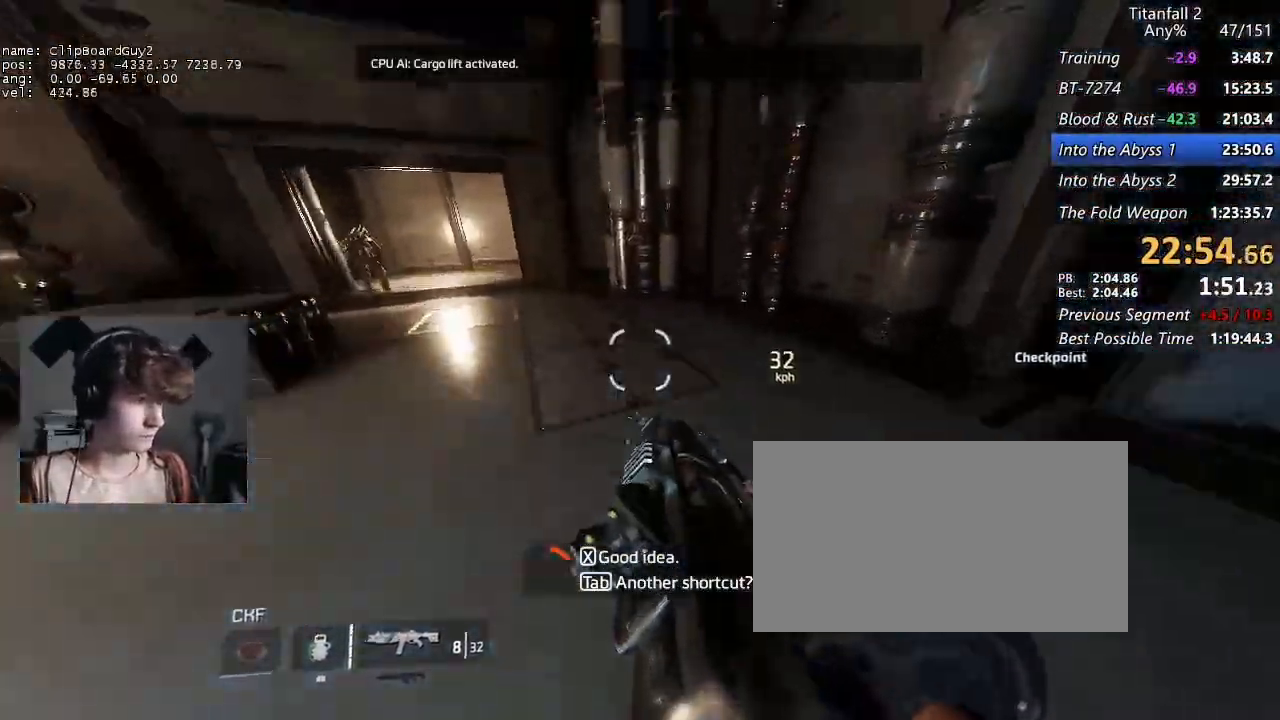
{"keys": ["a", "shift"], "mouse": [], "events": [[67, "d", "up"], [67, "space", "up"], [67, "w", "up"]]}